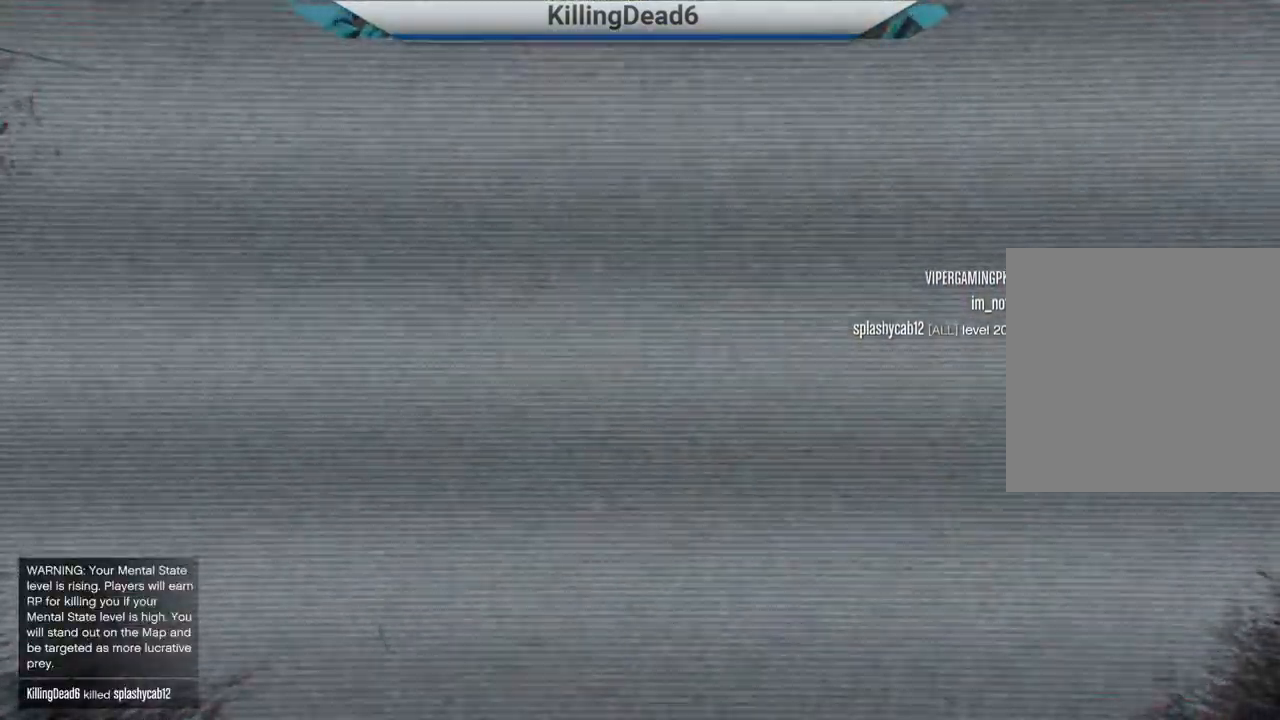
Gameplay with a controller (PlayStation layout); each line is a JSON object with the inputs held at the frame after it. "events" lists button and stick changes between this image and that frame as [ms after this image, input, new state], when the widget could be followed in between.
{"buttons": [], "left_stick": "center", "right_stick": "center", "events": []}
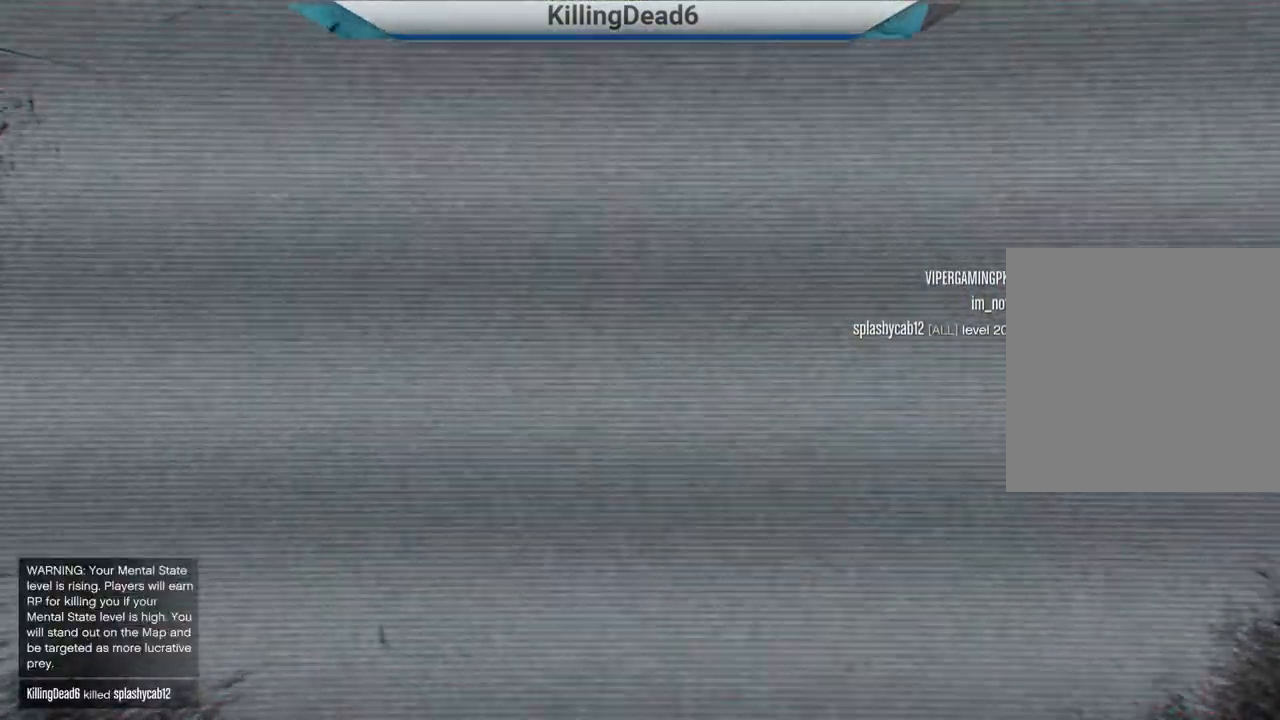
{"buttons": [], "left_stick": "center", "right_stick": "center", "events": []}
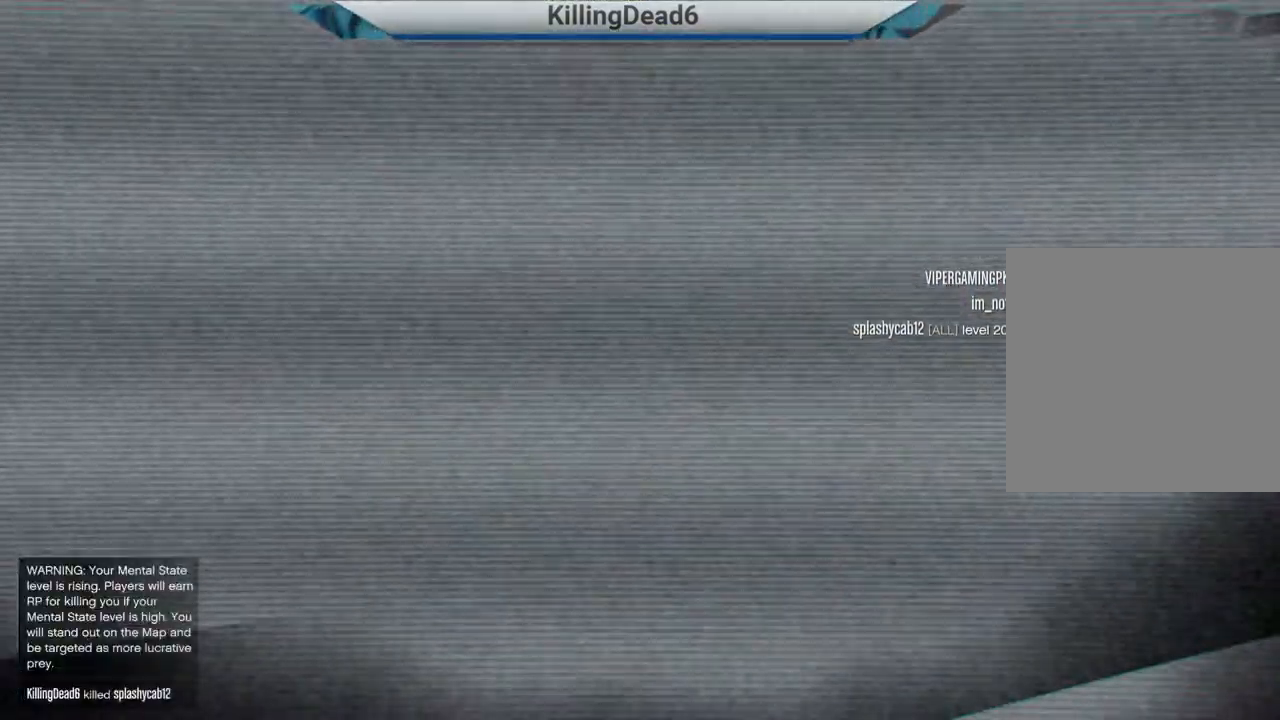
{"buttons": [], "left_stick": "up-left", "right_stick": "center", "events": [[200, "left_stick", "right"], [350, "left_stick", "up-left"]]}
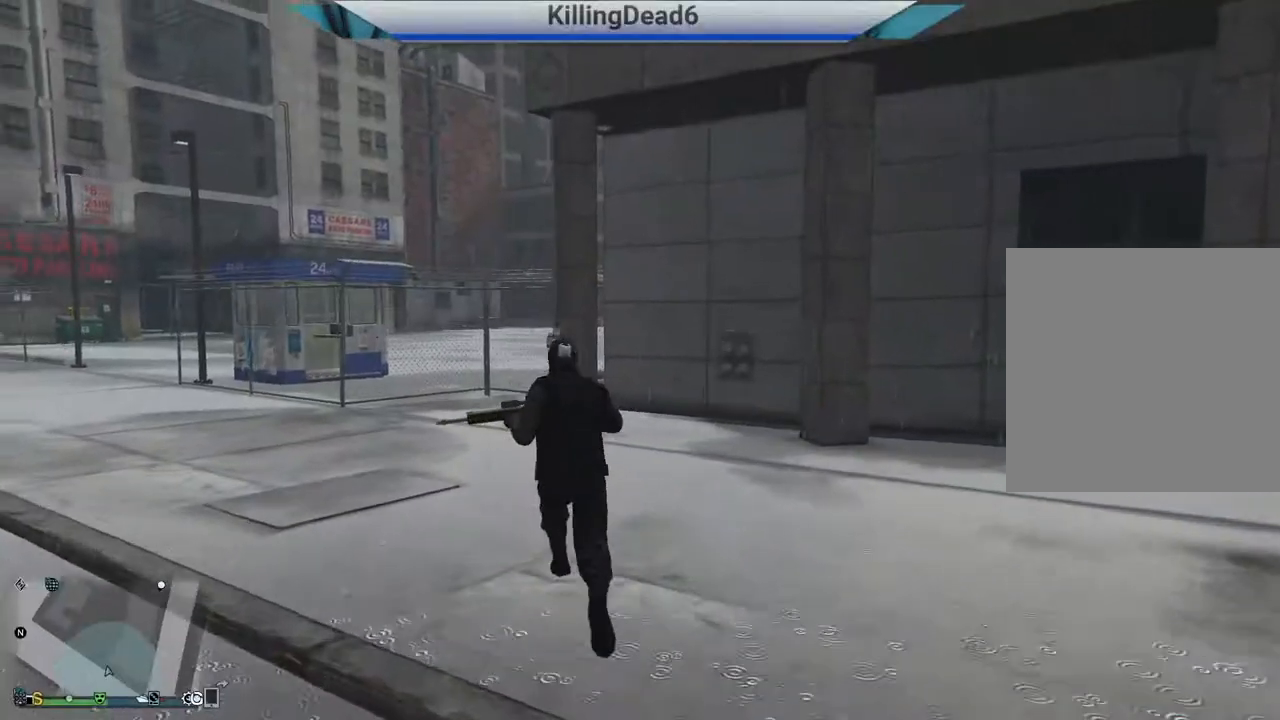
{"buttons": [], "left_stick": "up-left", "right_stick": "center", "events": [[133, "right_stick", "right"], [233, "right_stick", "center"], [317, "CROSS", "down"], [417, "CROSS", "up"]]}
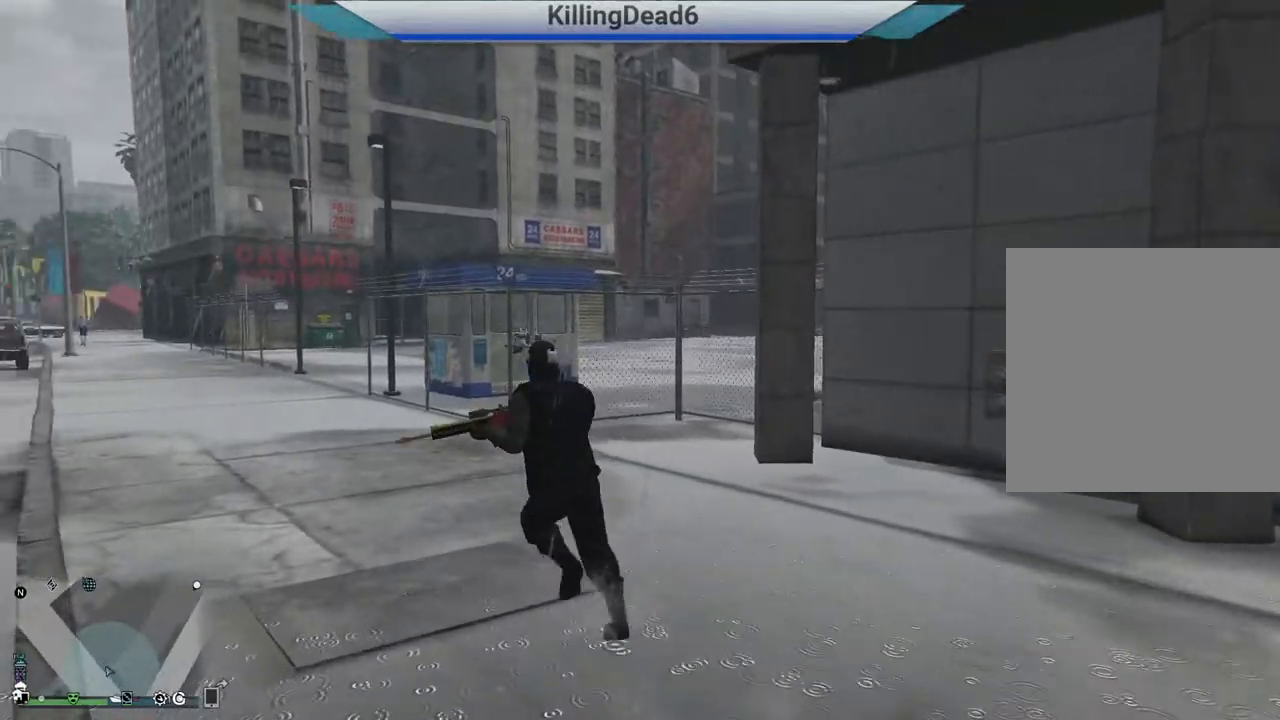
{"buttons": [], "left_stick": "up-left", "right_stick": "right", "events": [[33, "CROSS", "down"], [117, "CROSS", "up"], [217, "CROSS", "down"], [283, "CROSS", "up"], [483, "right_stick", "right"]]}
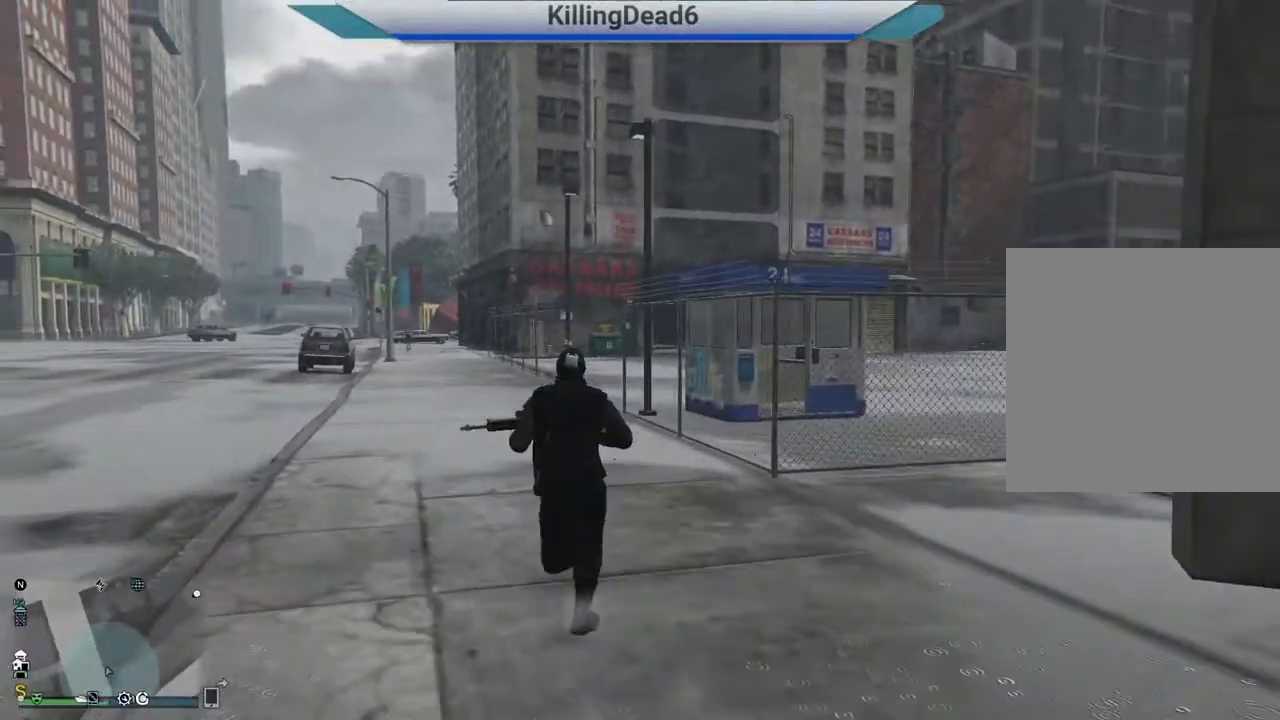
{"buttons": ["L2"], "left_stick": "up-left", "right_stick": "center", "events": [[367, "L2", "down"], [417, "right_stick", "center"]]}
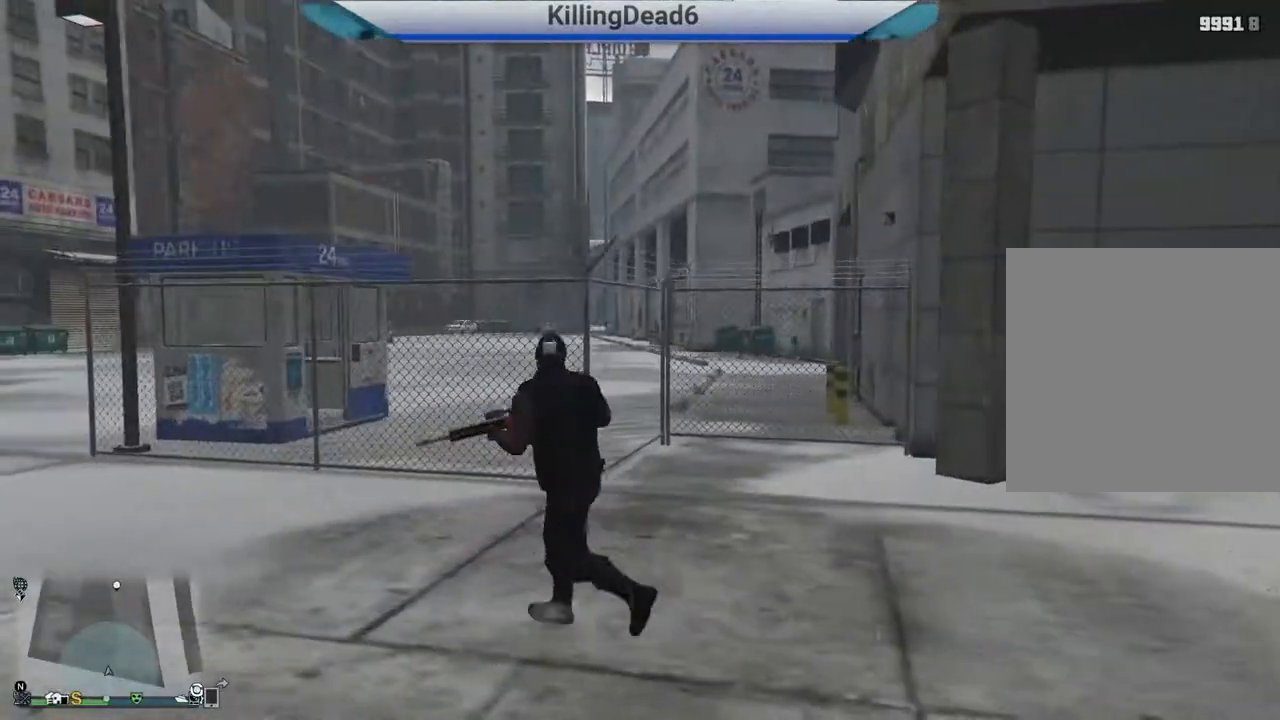
{"buttons": ["L2"], "left_stick": "left", "right_stick": "up-left", "events": [[117, "right_stick", "up-left"], [200, "left_stick", "left"], [350, "right_stick", "center"], [433, "right_stick", "up-left"]]}
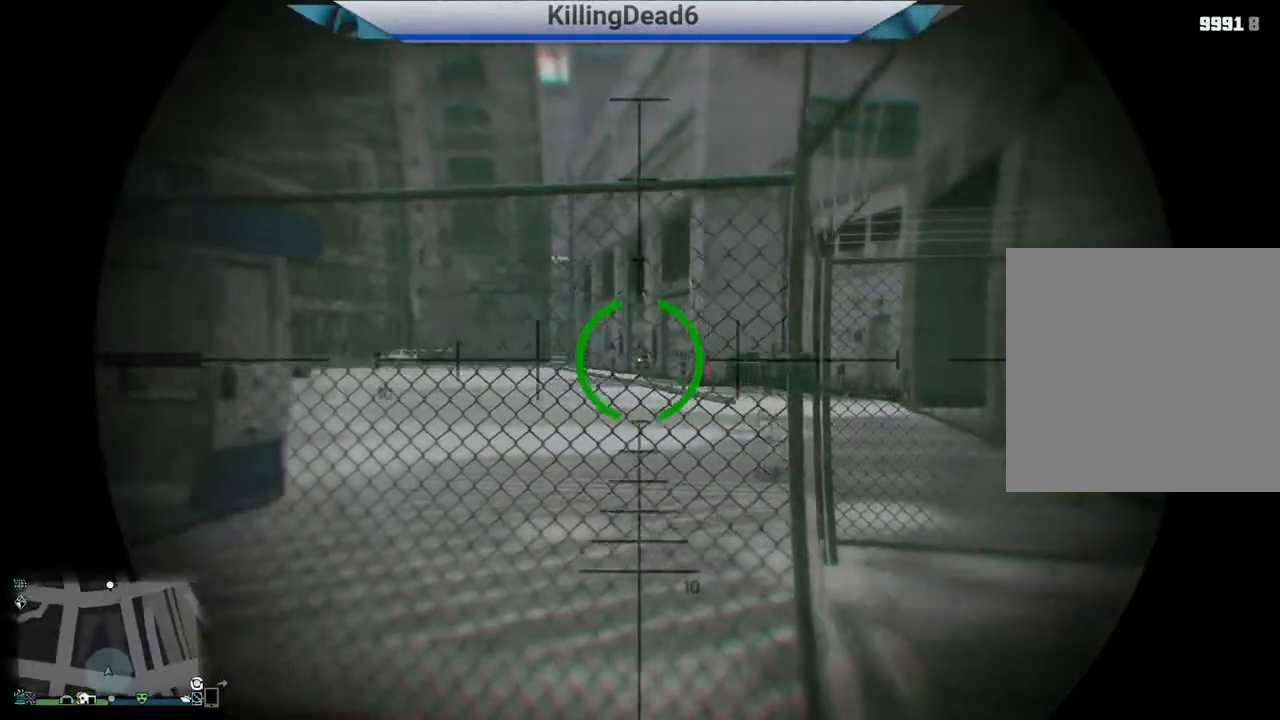
{"buttons": ["L2"], "left_stick": "up-left", "right_stick": "down", "events": [[200, "right_stick", "center"], [367, "right_stick", "down"], [450, "left_stick", "up-left"]]}
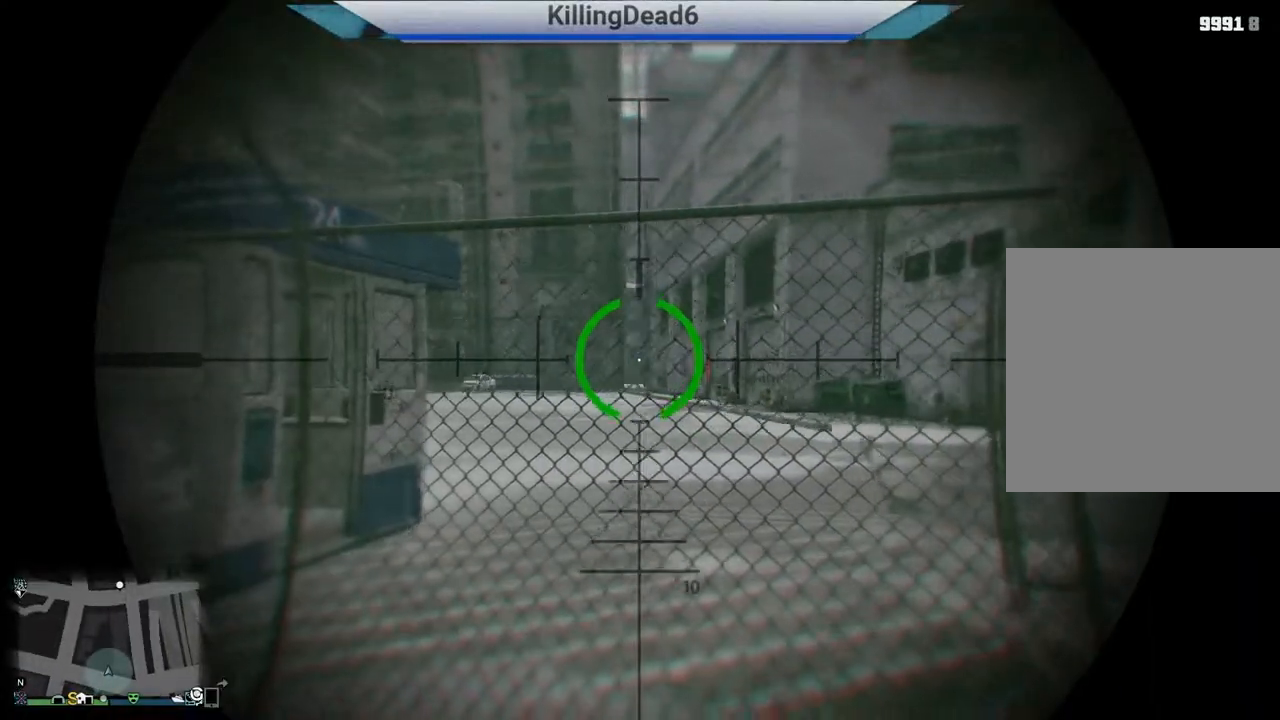
{"buttons": ["L2"], "left_stick": "up-left", "right_stick": "left", "events": [[183, "right_stick", "center"], [333, "right_stick", "left"]]}
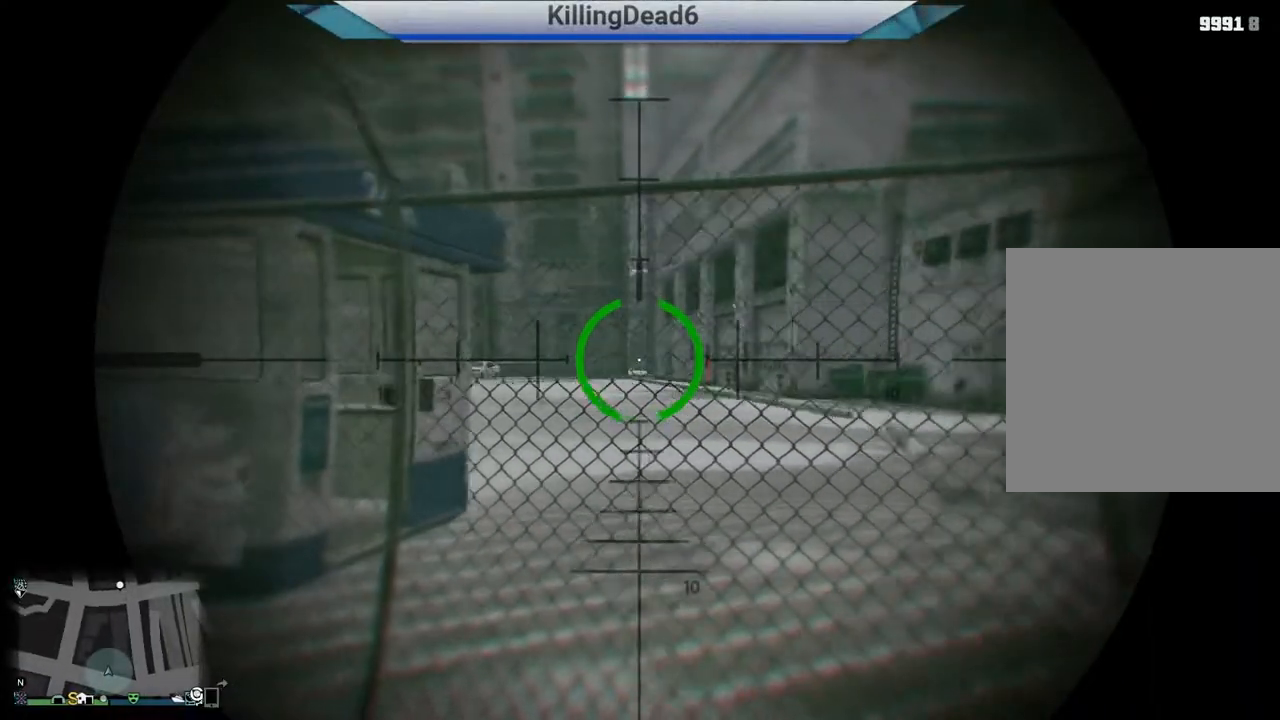
{"buttons": ["L2"], "left_stick": "up-left", "right_stick": "center", "events": [[17, "right_stick", "center"], [400, "SQUARE", "down"], [483, "SQUARE", "up"]]}
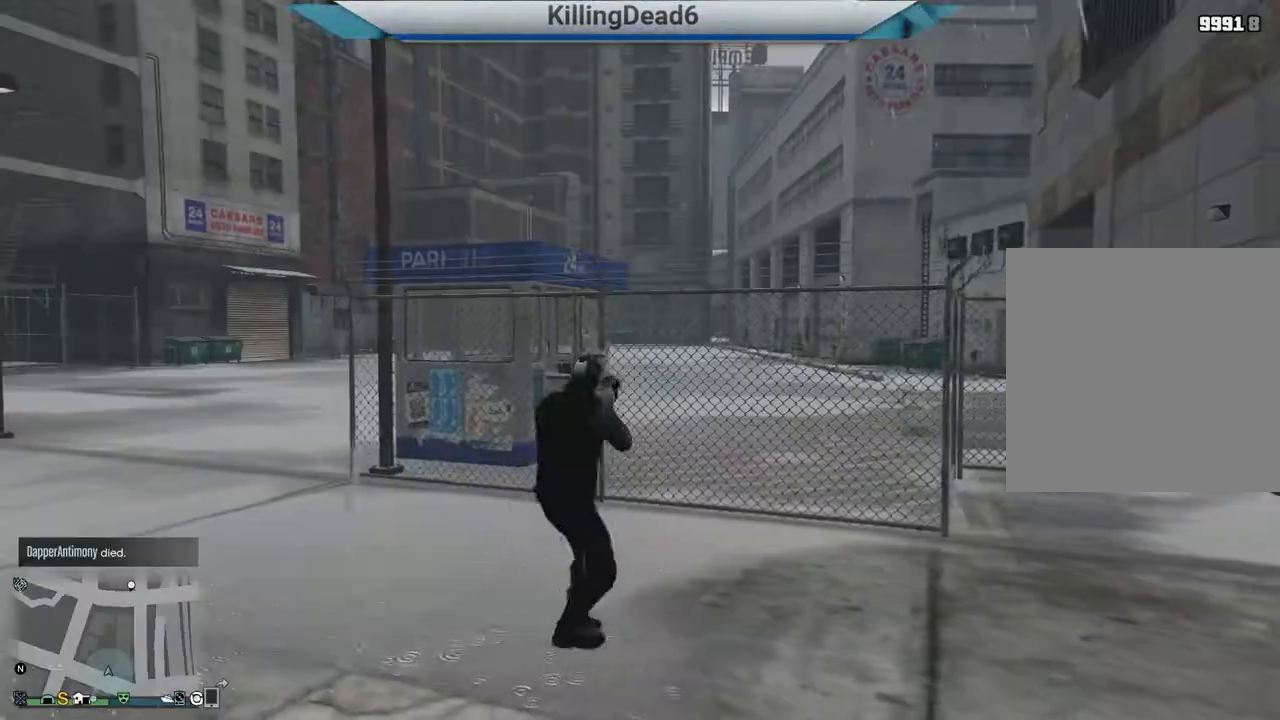
{"buttons": ["L2"], "left_stick": "up-left", "right_stick": "center", "events": []}
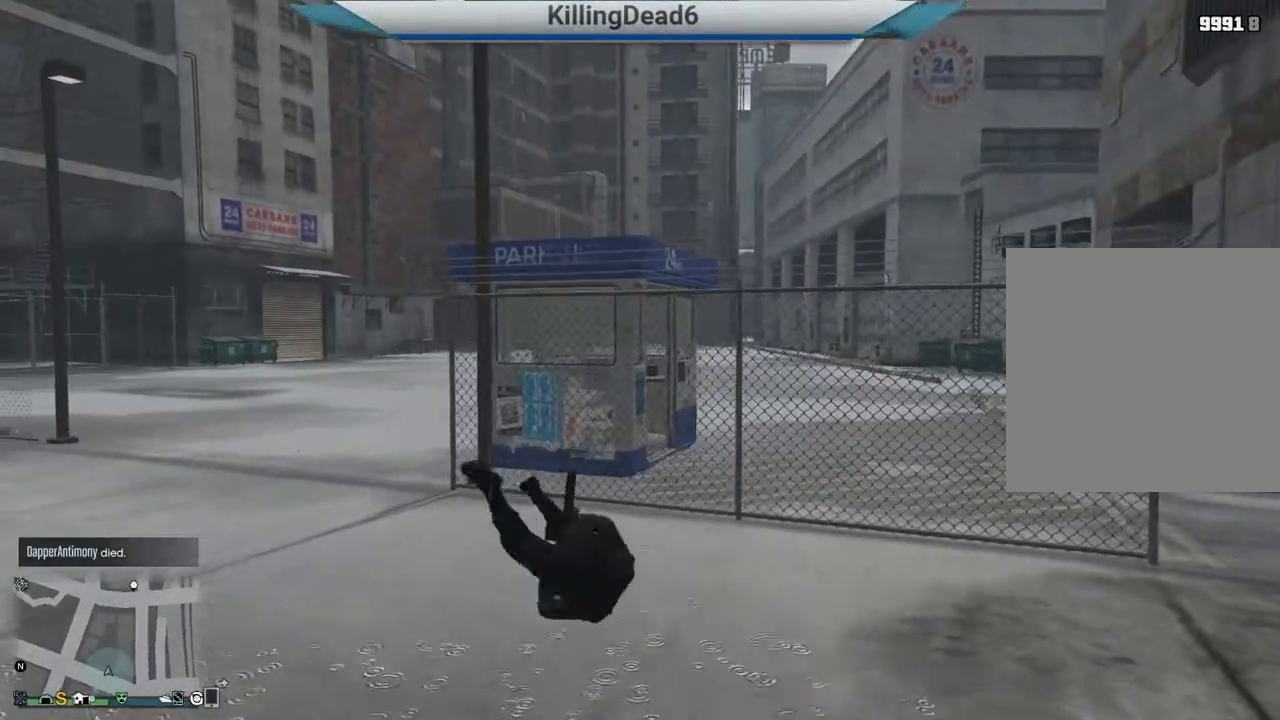
{"buttons": ["L2"], "left_stick": "center", "right_stick": "up", "events": [[17, "right_stick", "up"], [283, "right_stick", "center"], [350, "left_stick", "center"], [400, "right_stick", "up"]]}
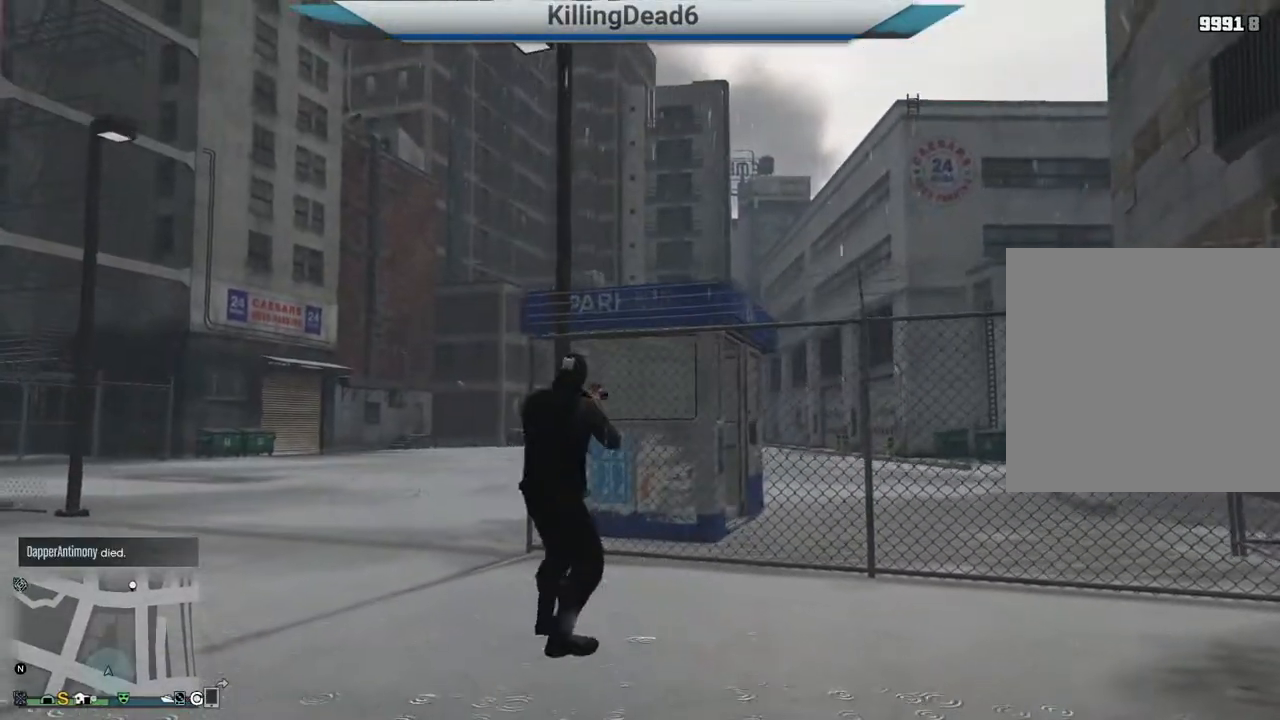
{"buttons": ["L2"], "left_stick": "down-left", "right_stick": "center", "events": [[117, "left_stick", "down-left"], [317, "right_stick", "center"]]}
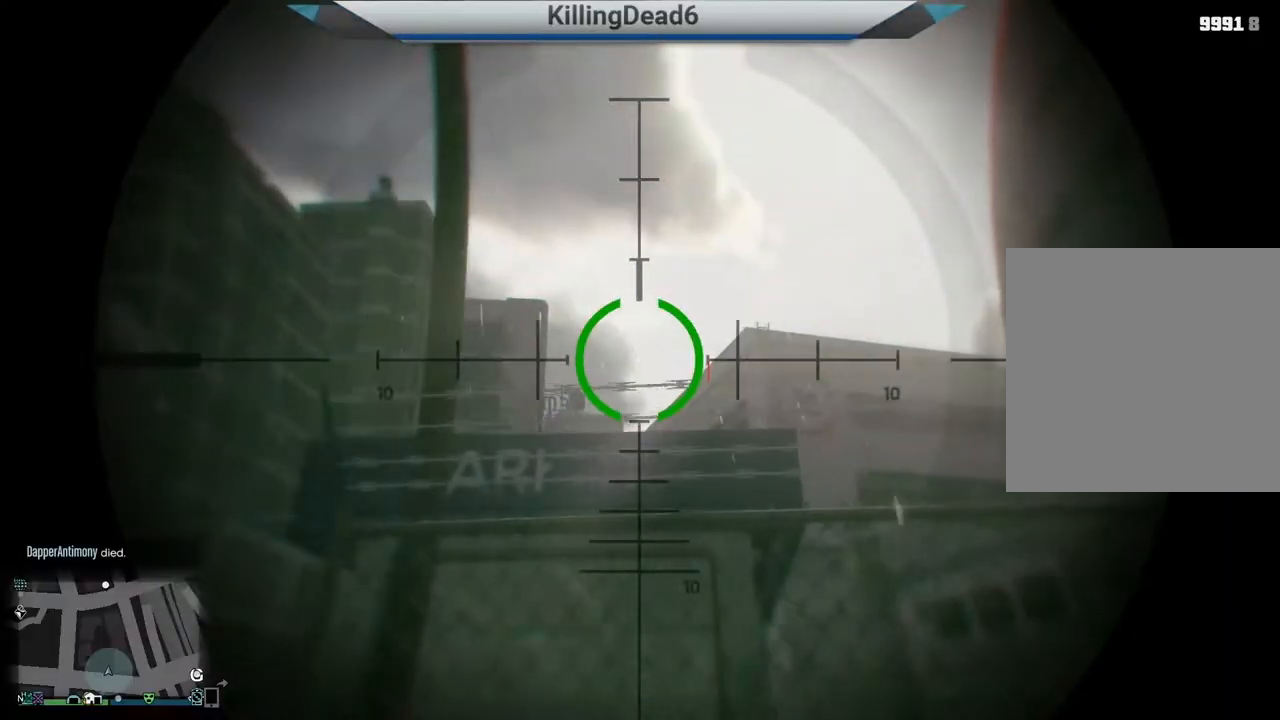
{"buttons": ["L2", "DPAD_UP"], "left_stick": "center", "right_stick": "center", "events": [[17, "right_stick", "down-left"], [33, "left_stick", "left"], [183, "right_stick", "up-left"], [350, "left_stick", "center"], [467, "right_stick", "center"], [483, "DPAD_UP", "down"]]}
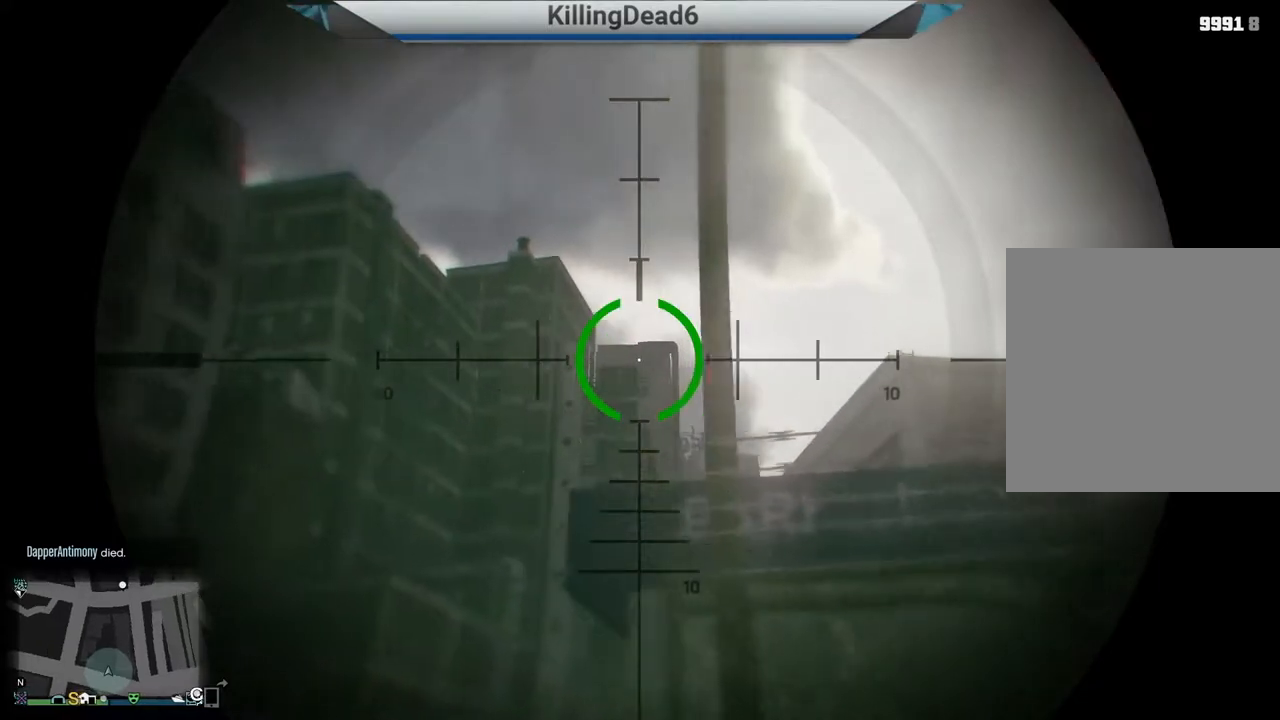
{"buttons": ["L2", "DPAD_UP"], "left_stick": "center", "right_stick": "center", "events": [[150, "right_stick", "up-left"], [300, "right_stick", "center"]]}
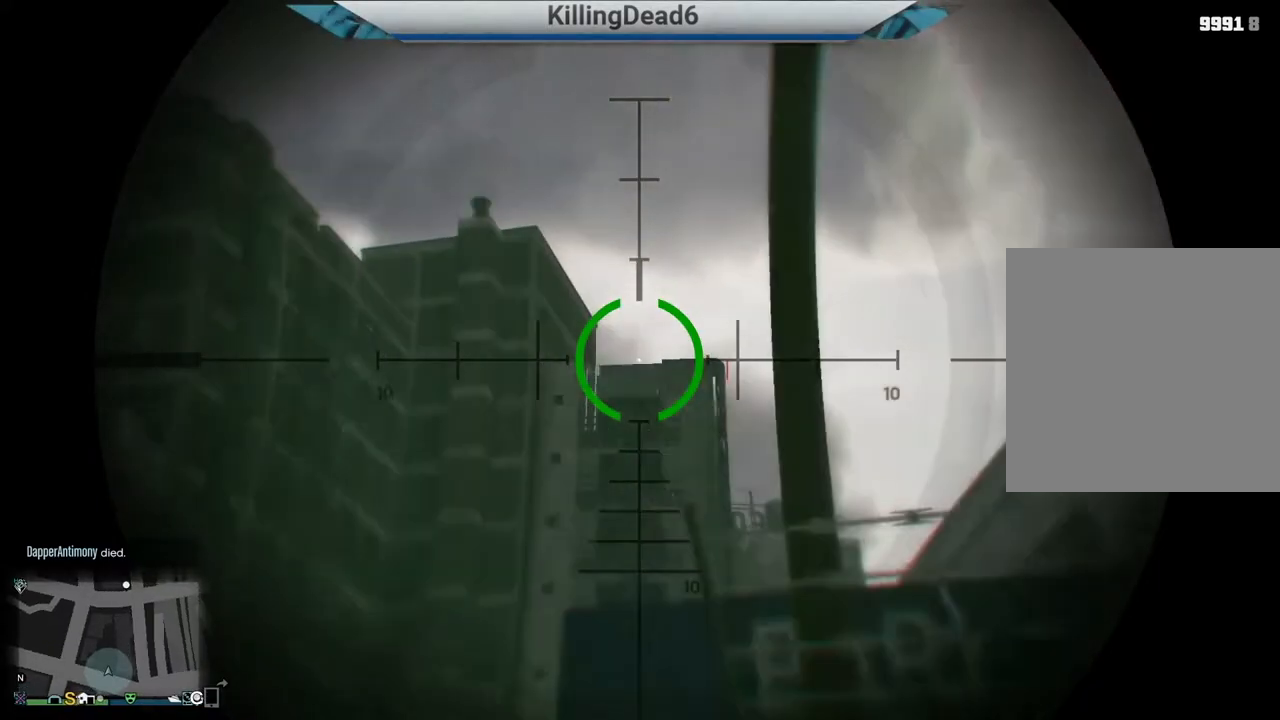
{"buttons": ["L2", "DPAD_UP"], "left_stick": "center", "right_stick": "center", "events": [[250, "right_stick", "left"], [400, "right_stick", "center"]]}
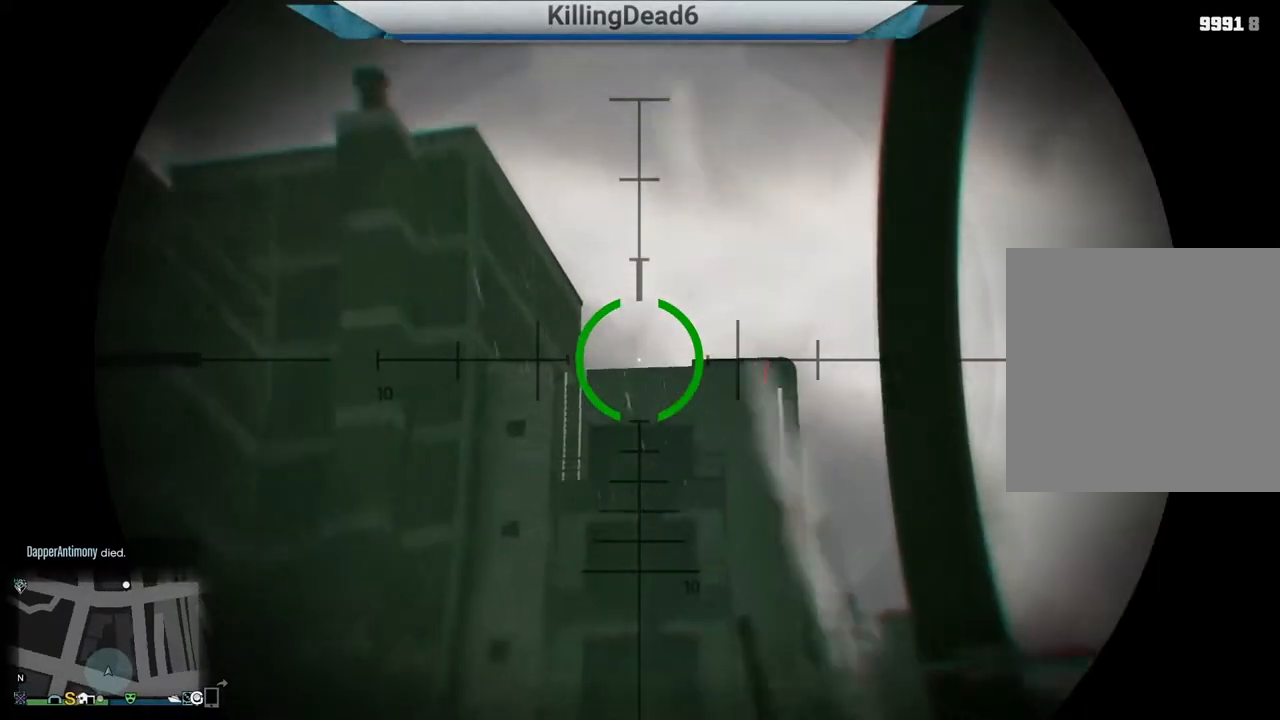
{"buttons": ["L2"], "left_stick": "left", "right_stick": "down", "events": [[200, "DPAD_UP", "up"], [350, "right_stick", "down"], [383, "left_stick", "left"]]}
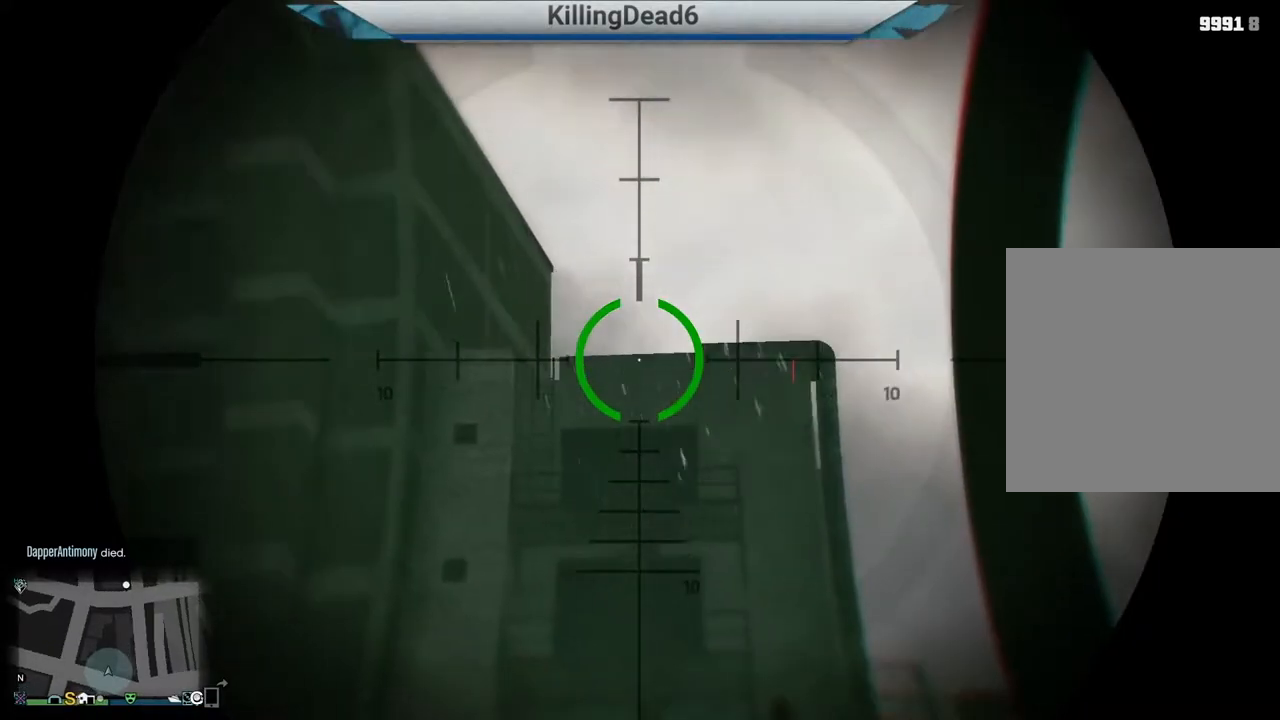
{"buttons": ["L2"], "left_stick": "left", "right_stick": "down-right", "events": [[150, "right_stick", "center"], [200, "right_stick", "down-right"]]}
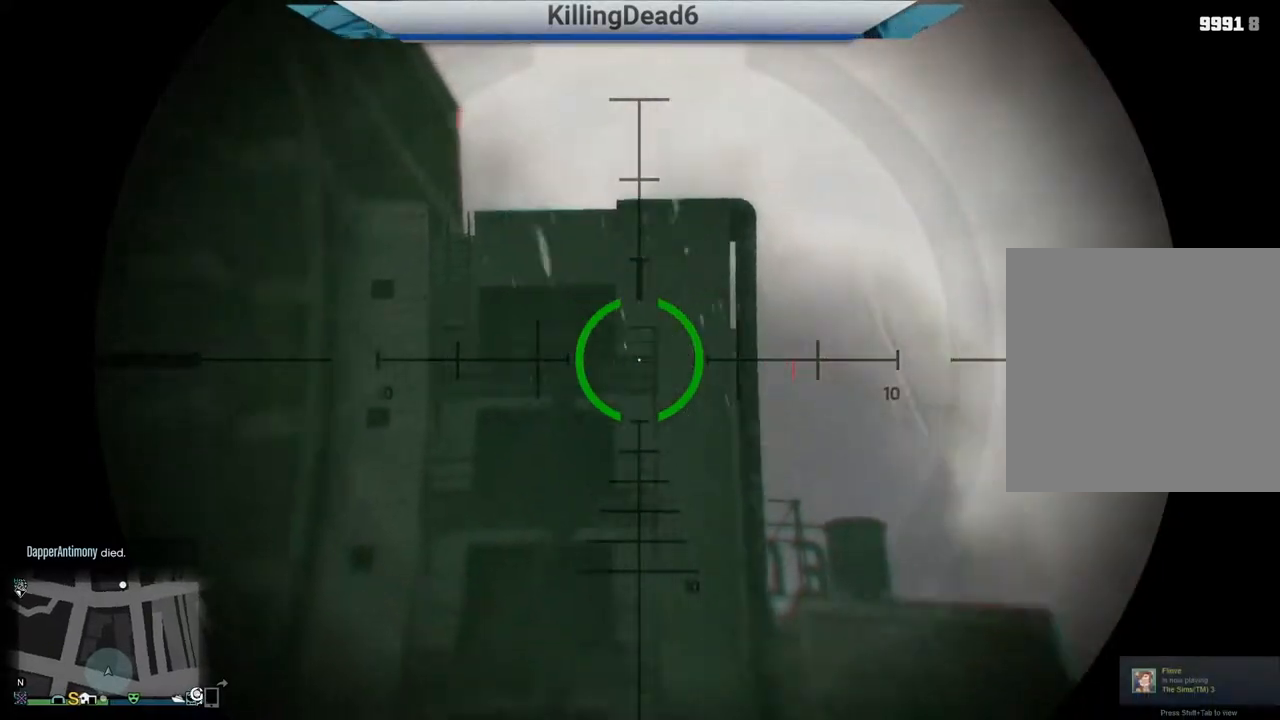
{"buttons": ["L2"], "left_stick": "center", "right_stick": "center", "events": [[167, "left_stick", "center"], [383, "right_stick", "center"]]}
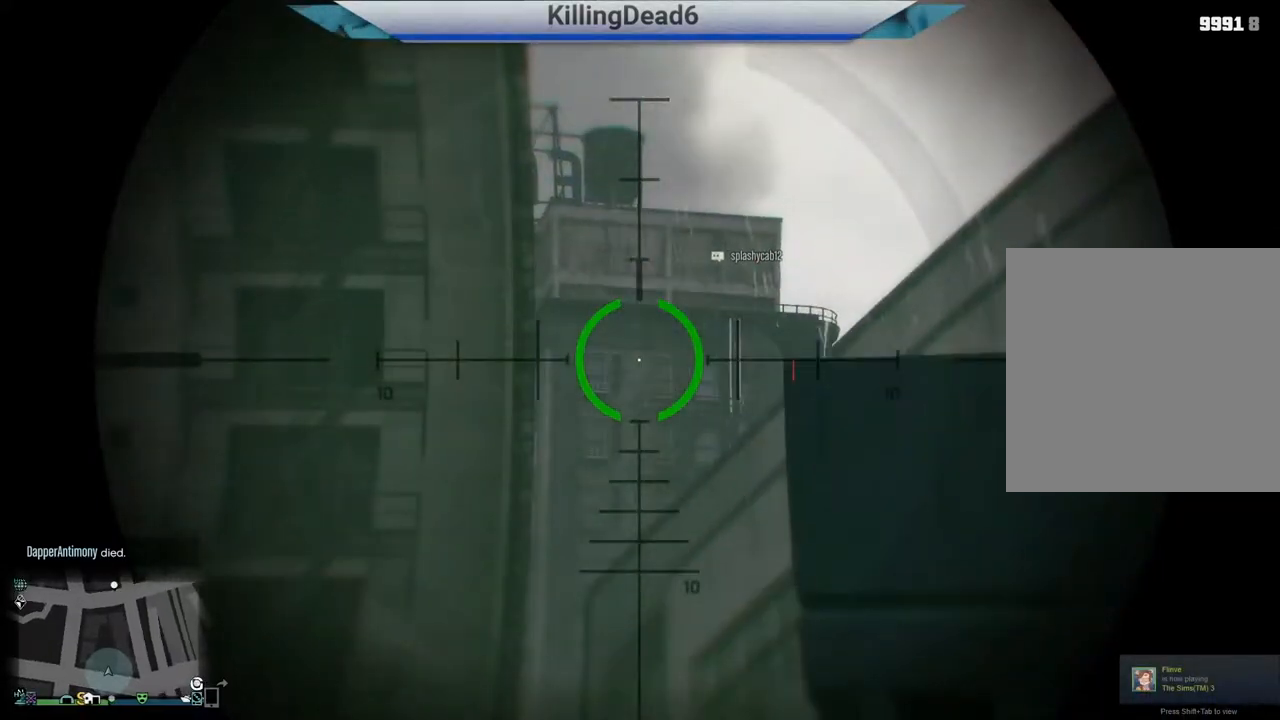
{"buttons": ["L2"], "left_stick": "right", "right_stick": "up-right", "events": [[300, "right_stick", "up-right"], [483, "left_stick", "right"]]}
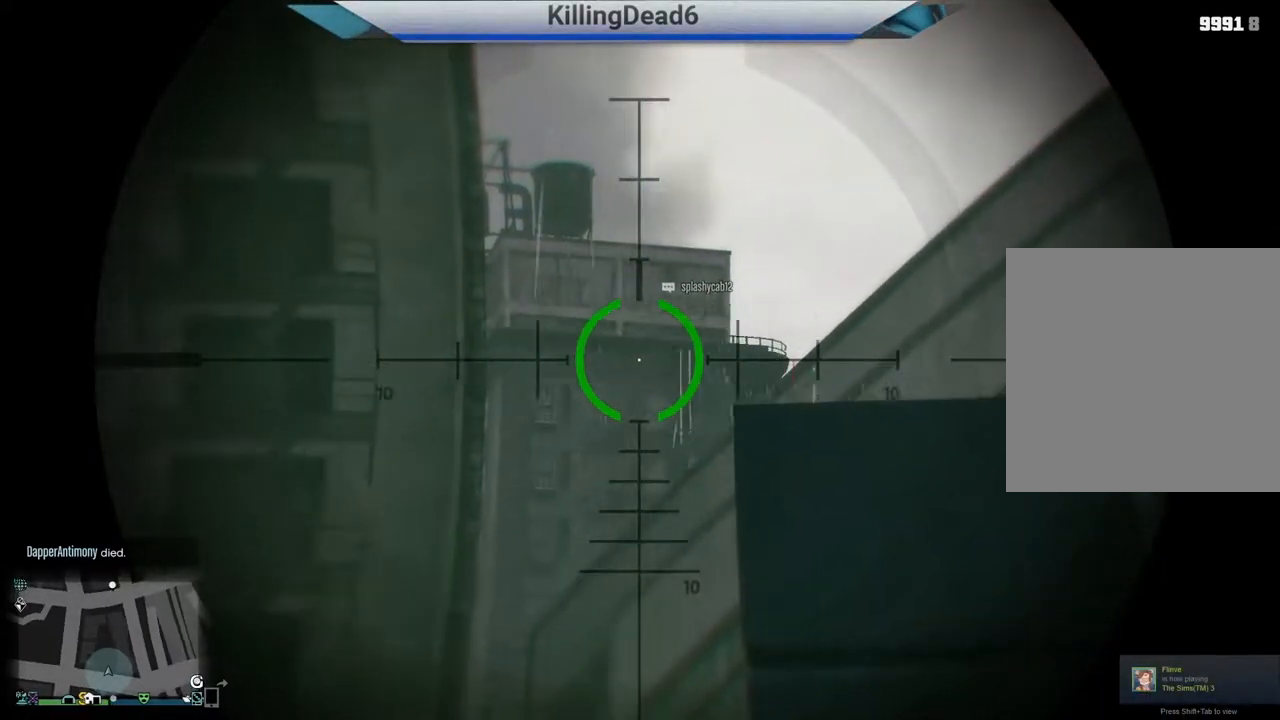
{"buttons": ["L2", "DPAD_UP"], "left_stick": "center", "right_stick": "right", "events": [[233, "left_stick", "center"], [283, "right_stick", "center"], [400, "right_stick", "right"], [417, "DPAD_UP", "down"]]}
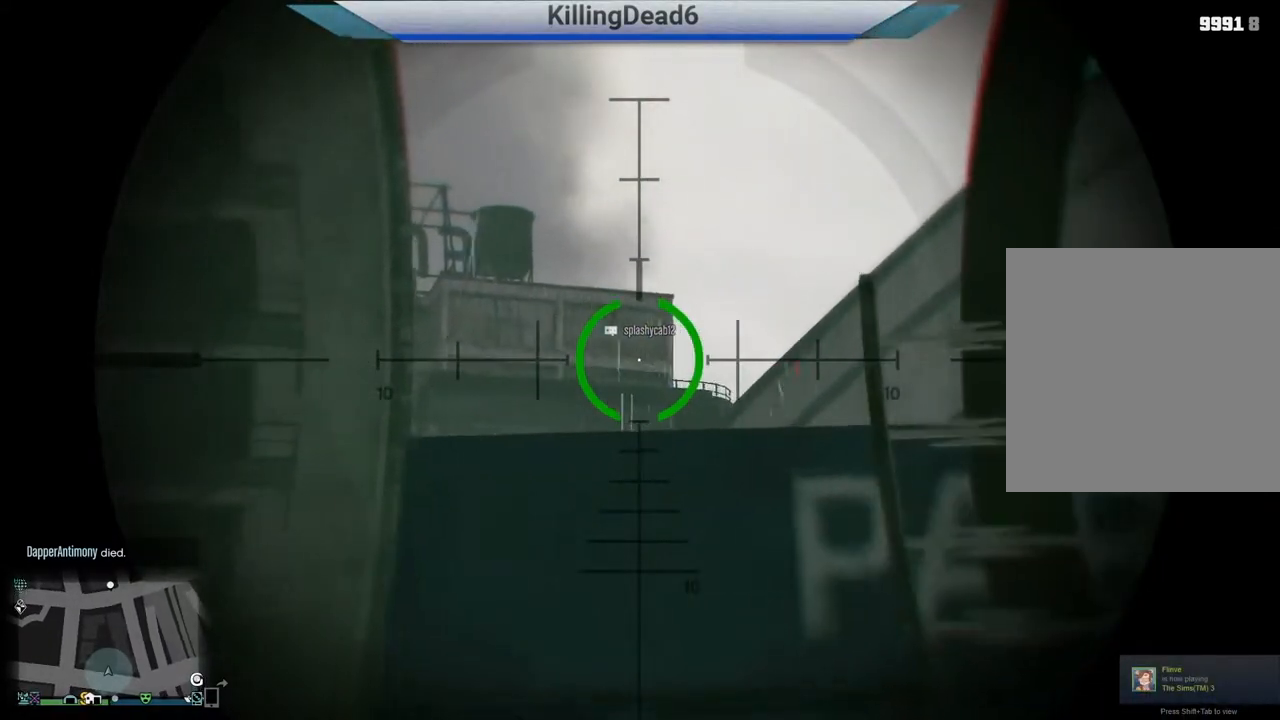
{"buttons": ["L2"], "left_stick": "center", "right_stick": "right", "events": [[50, "right_stick", "center"], [267, "DPAD_UP", "up"], [283, "right_stick", "up-right"], [417, "right_stick", "right"]]}
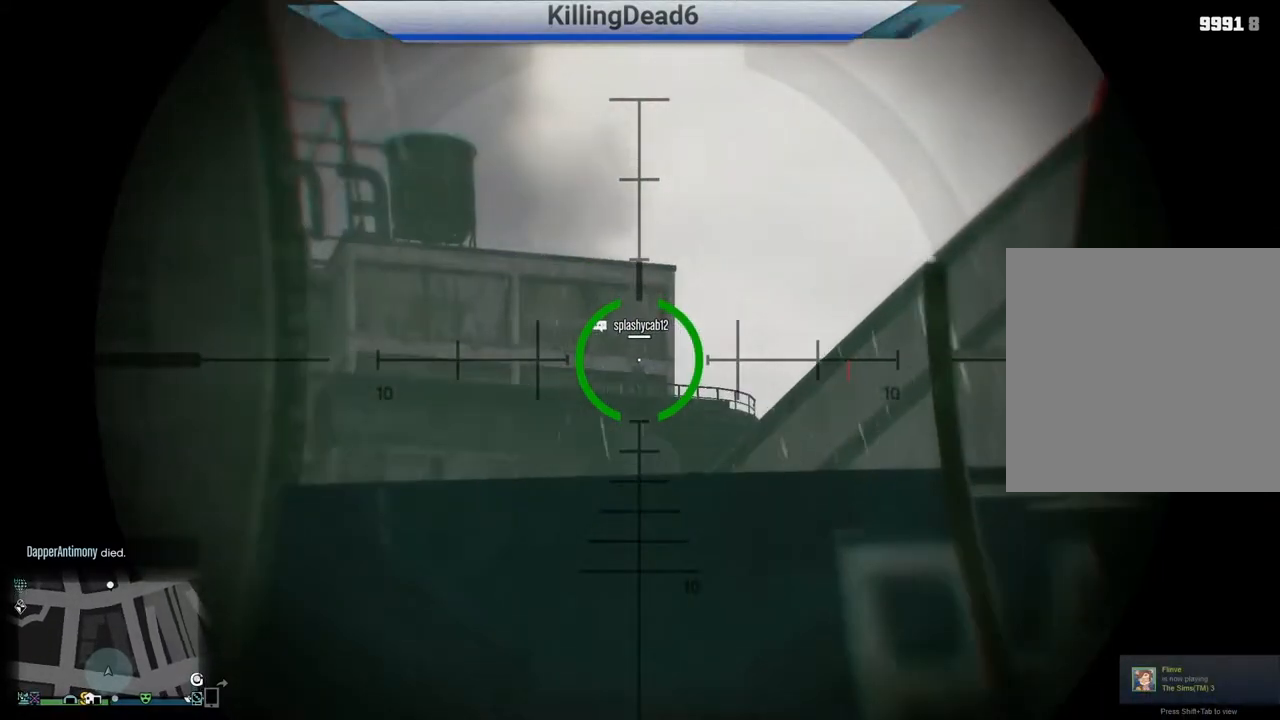
{"buttons": ["L2"], "left_stick": "center", "right_stick": "center", "events": [[100, "right_stick", "center"], [217, "R2", "down"], [317, "R2", "up"]]}
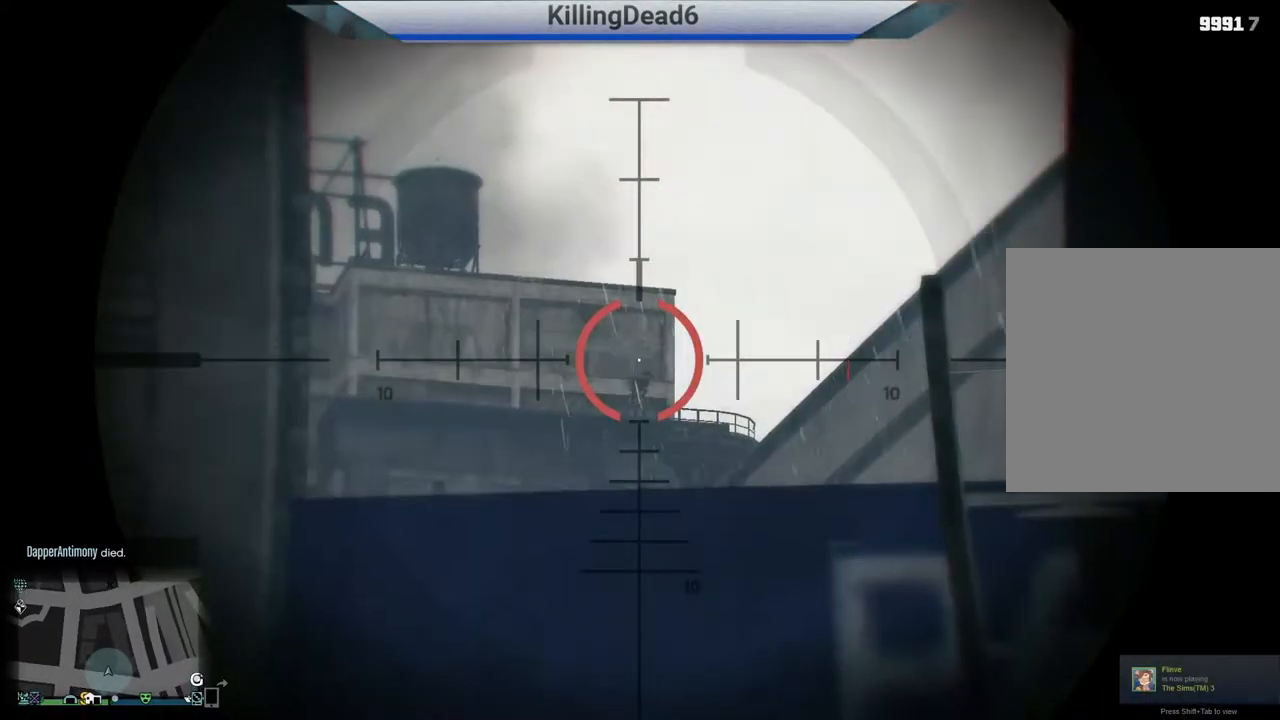
{"buttons": [], "left_stick": "center", "right_stick": "center", "events": [[350, "L2", "up"]]}
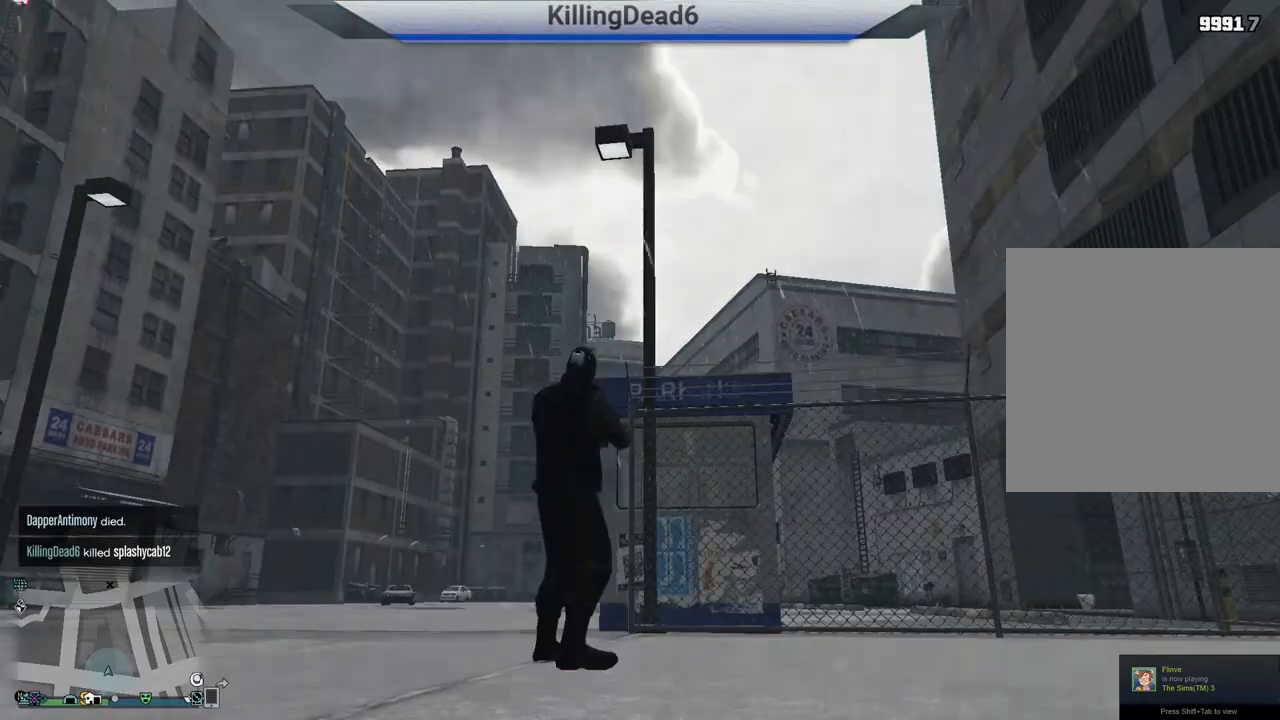
{"buttons": [], "left_stick": "center", "right_stick": "center", "events": []}
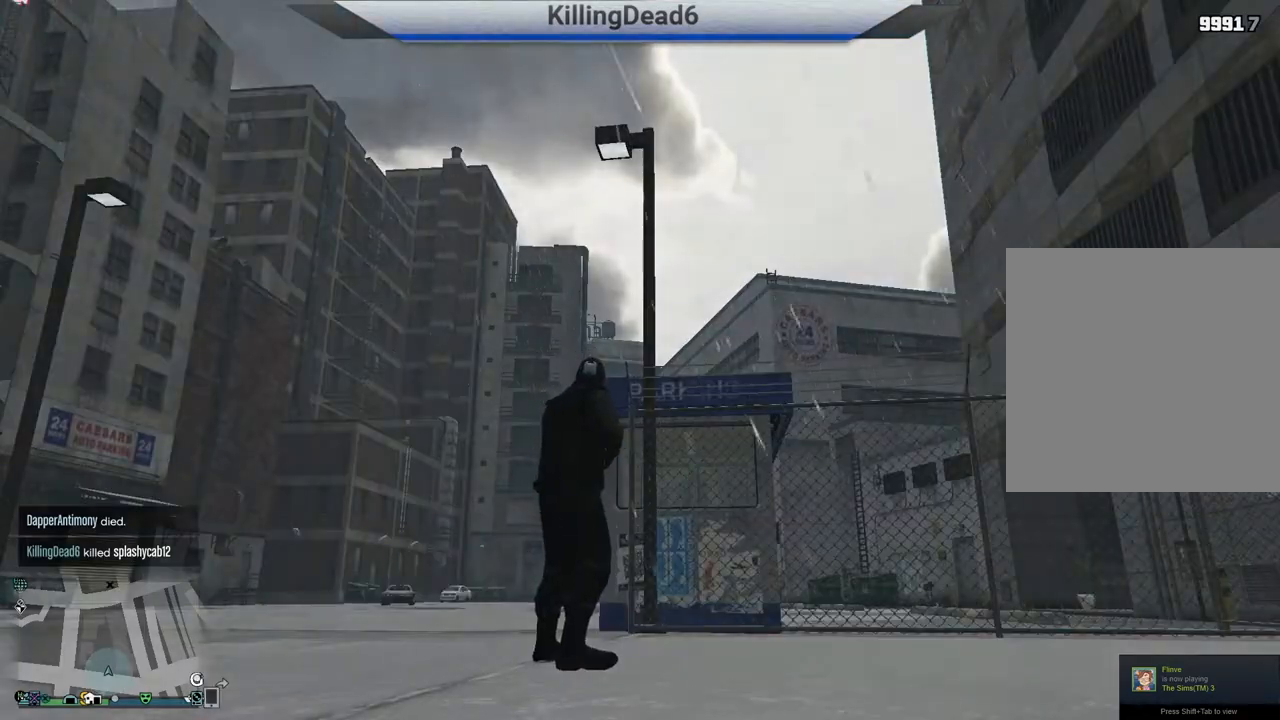
{"buttons": ["L2"], "left_stick": "left", "right_stick": "right", "events": [[33, "right_stick", "down"], [333, "right_stick", "center"], [483, "L1", "down"], [500, "L1", "up"], [500, "L2", "down"], [500, "left_stick", "left"], [500, "right_stick", "right"]]}
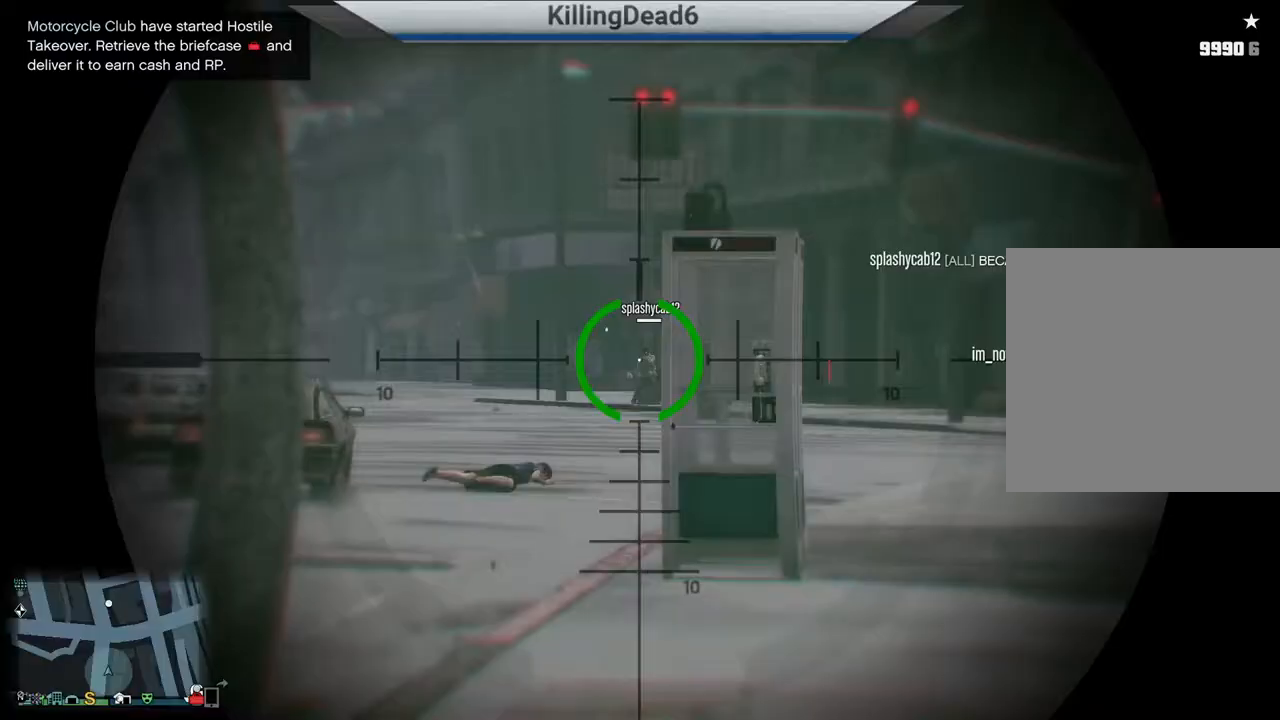
{"buttons": ["L2"], "left_stick": "right", "right_stick": "right", "events": [[67, "left_stick", "center"], [117, "left_stick", "right"], [200, "left_stick", "center"], [333, "left_stick", "right"]]}
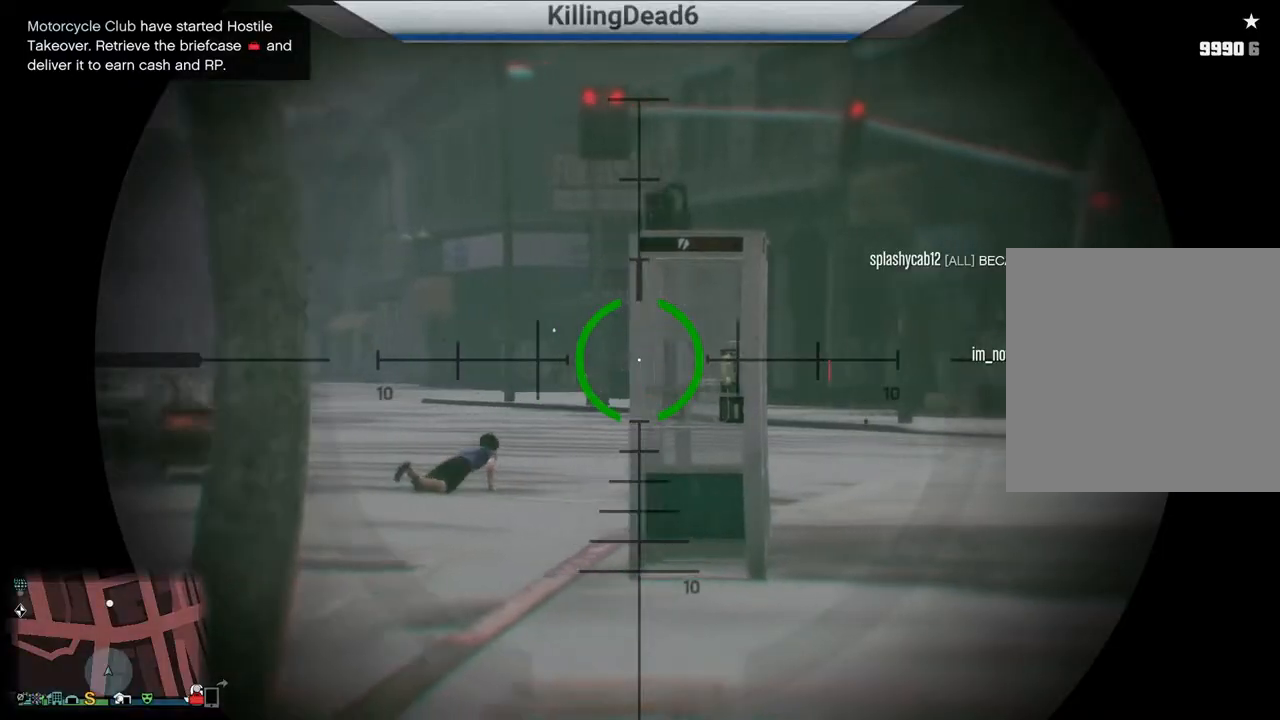
{"buttons": ["L2"], "left_stick": "right", "right_stick": "right", "events": []}